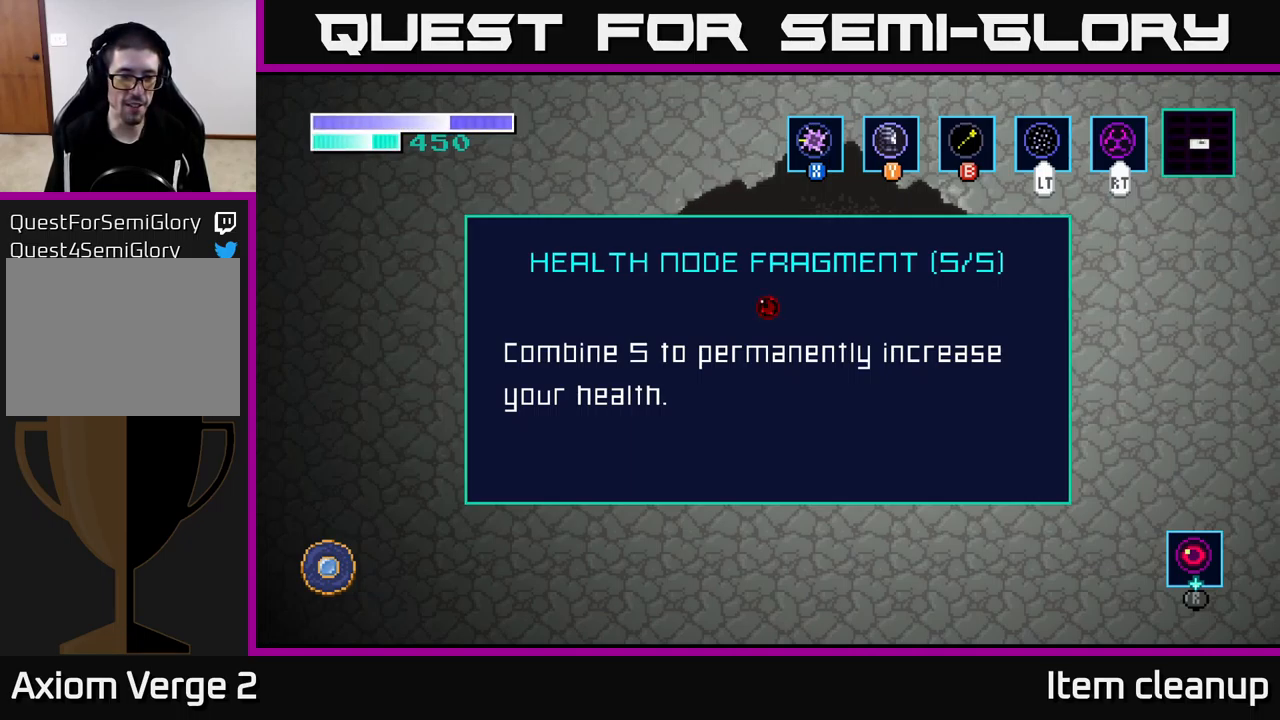
Gameplay with a controller (Xbox layout); each line is a JSON object with the inputs held at the frame after it. "events" lists button and stick changes between this image and that frame as [ms after this image, input, new state], when the widget could be followed in between.
{"buttons": [], "left_stick": "center", "right_stick": "center", "events": []}
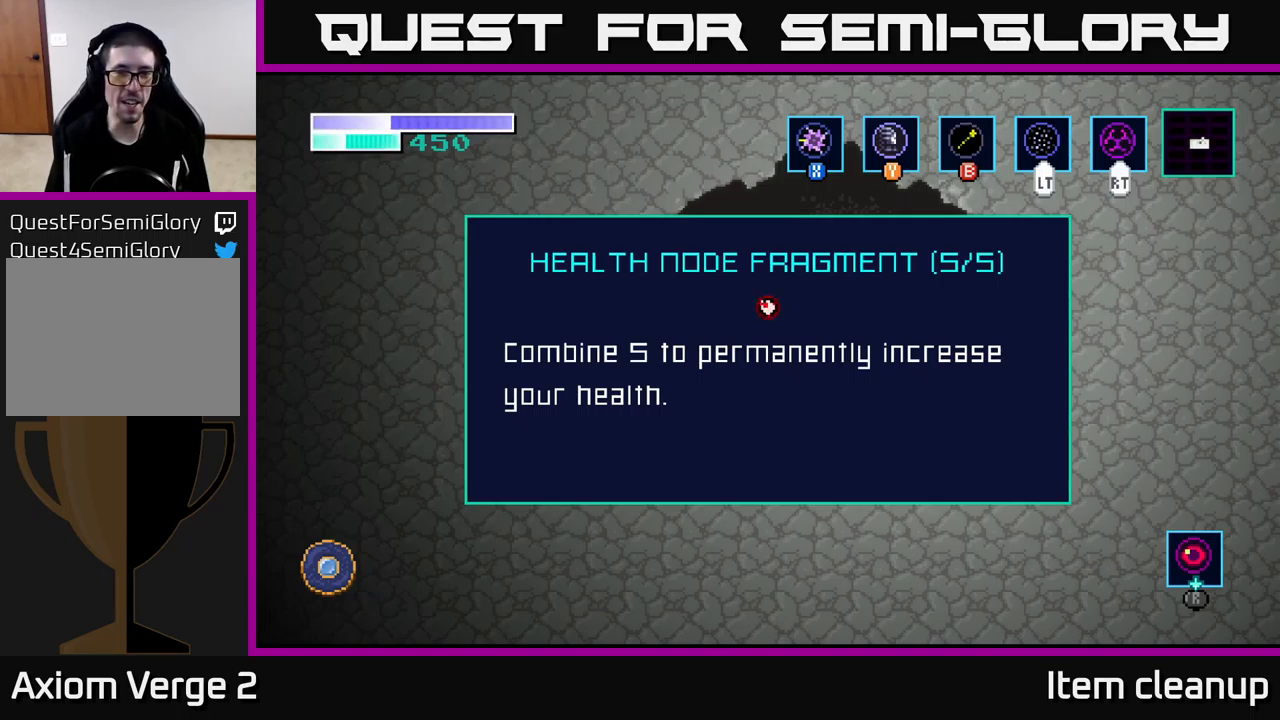
{"buttons": [], "left_stick": "center", "right_stick": "center", "events": [[34, "A", "down"], [200, "A", "up"]]}
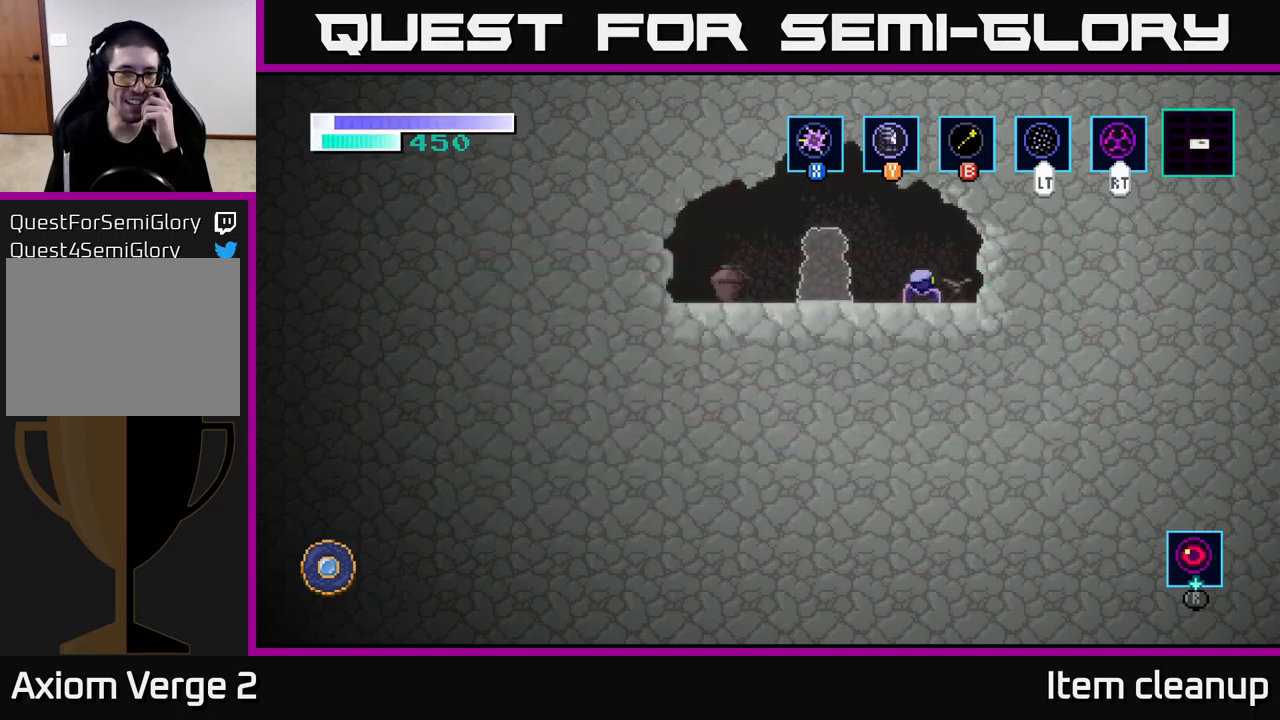
{"buttons": [], "left_stick": "center", "right_stick": "center", "events": []}
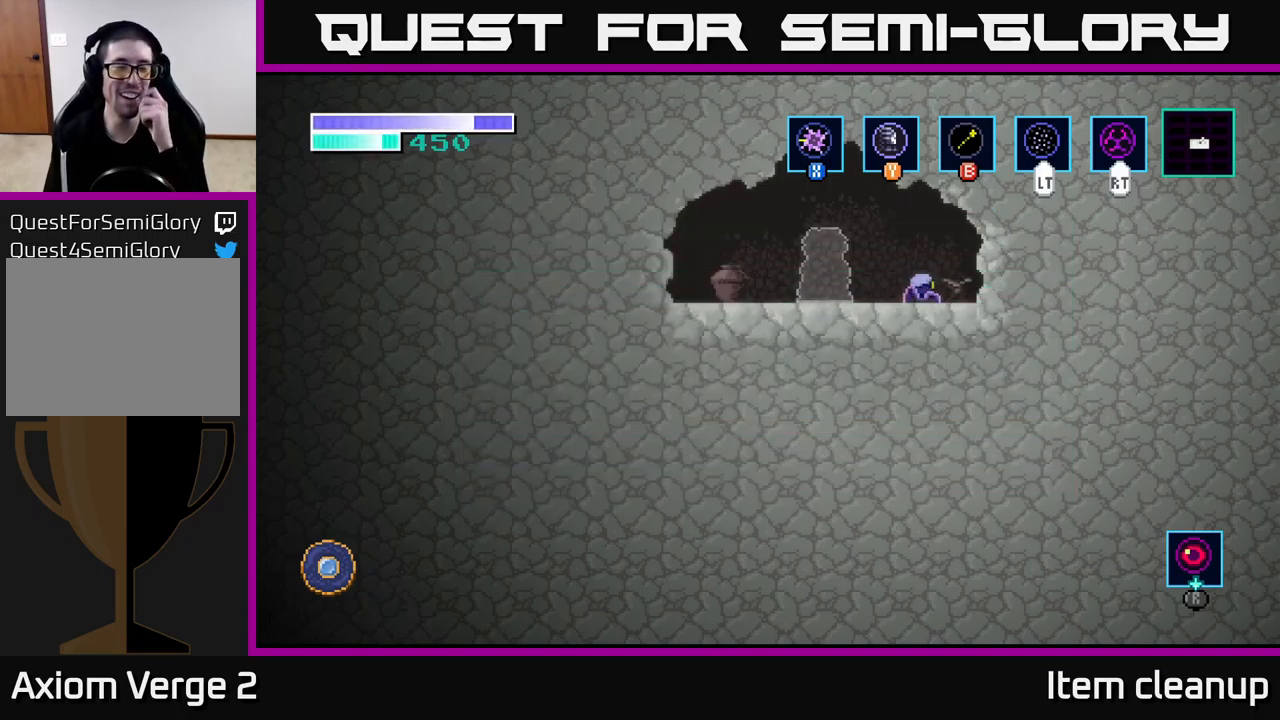
{"buttons": [], "left_stick": "center", "right_stick": "center", "events": []}
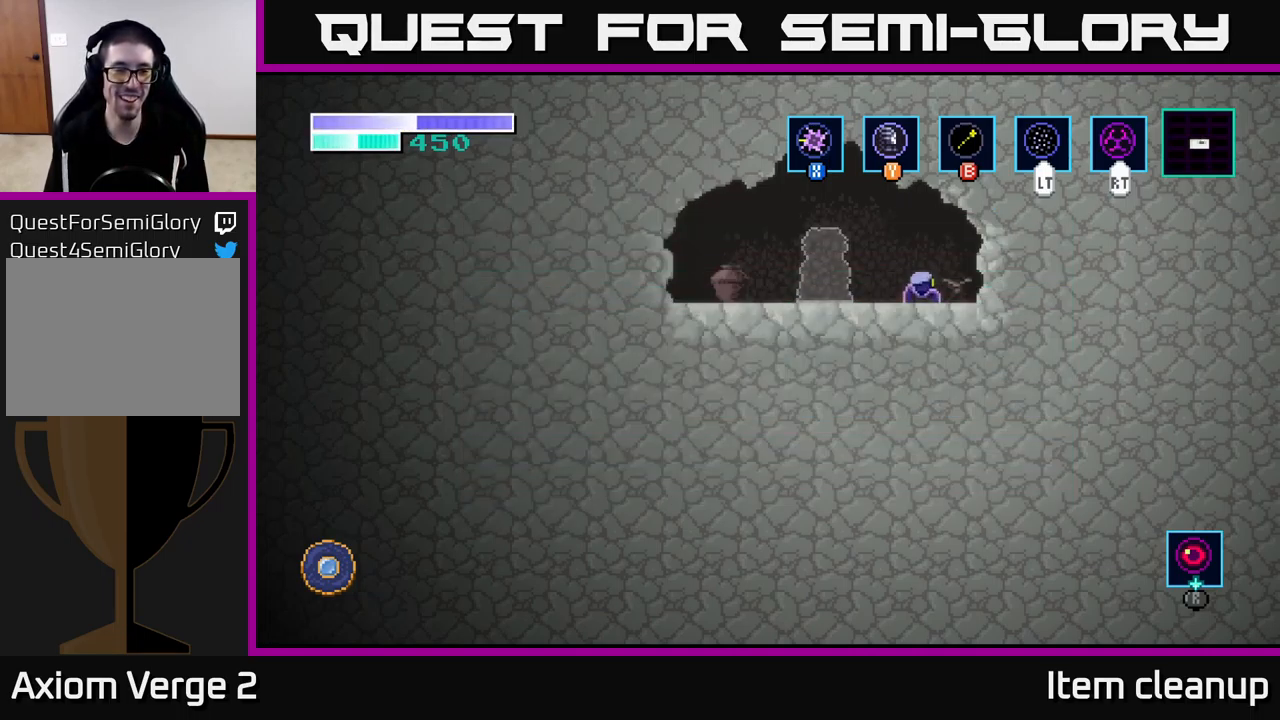
{"buttons": [], "left_stick": "center", "right_stick": "center", "events": [[284, "SELECT", "down"], [434, "SELECT", "up"]]}
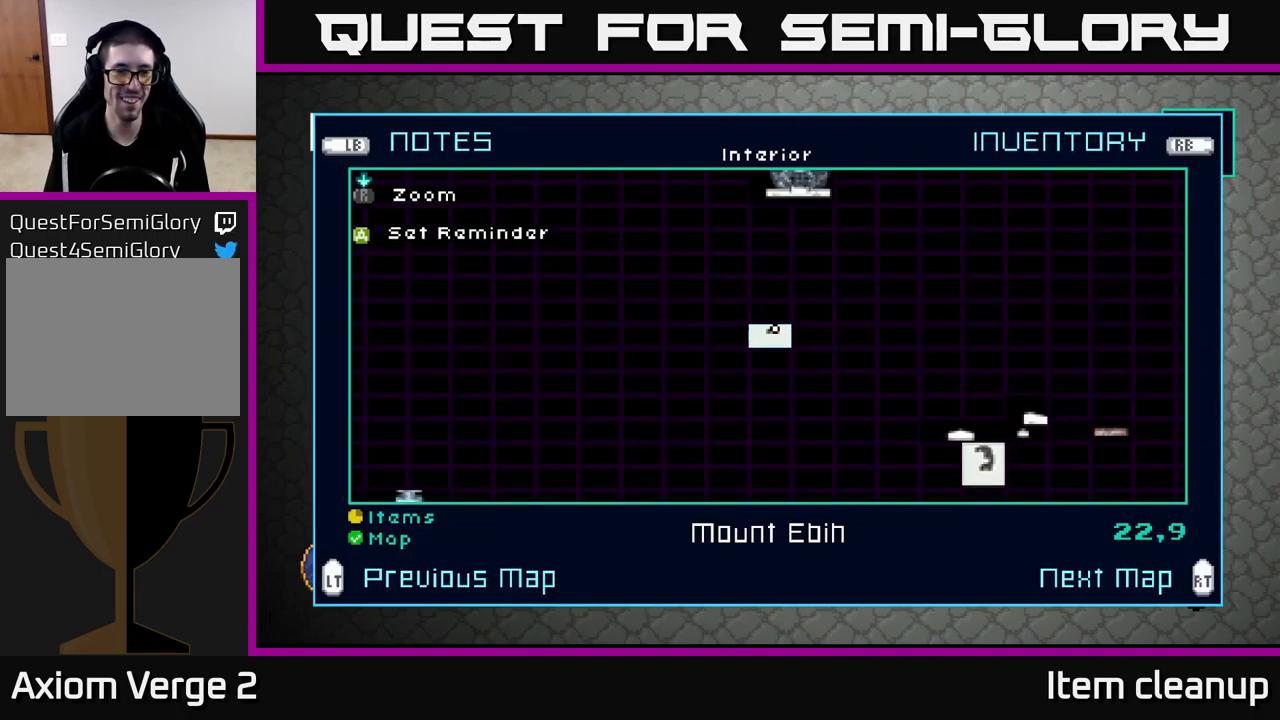
{"buttons": [], "left_stick": "center", "right_stick": "center", "events": []}
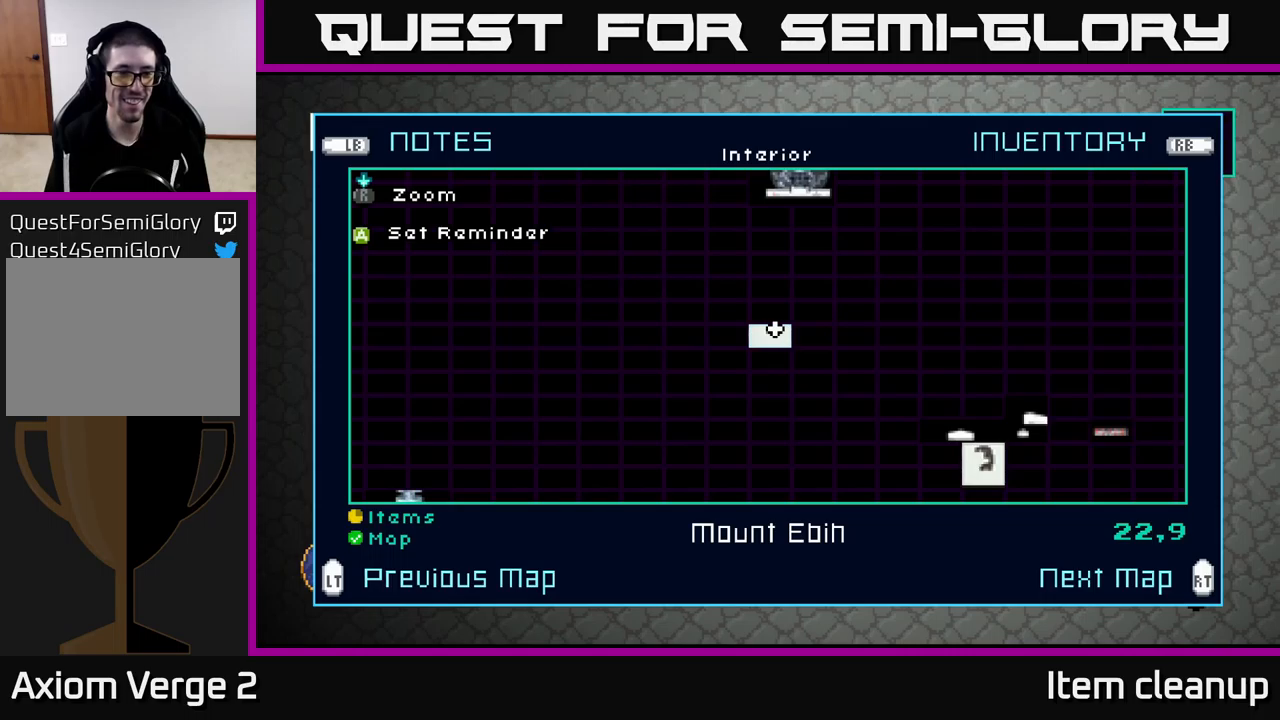
{"buttons": [], "left_stick": "center", "right_stick": "center", "events": [[250, "SELECT", "down"], [367, "SELECT", "up"]]}
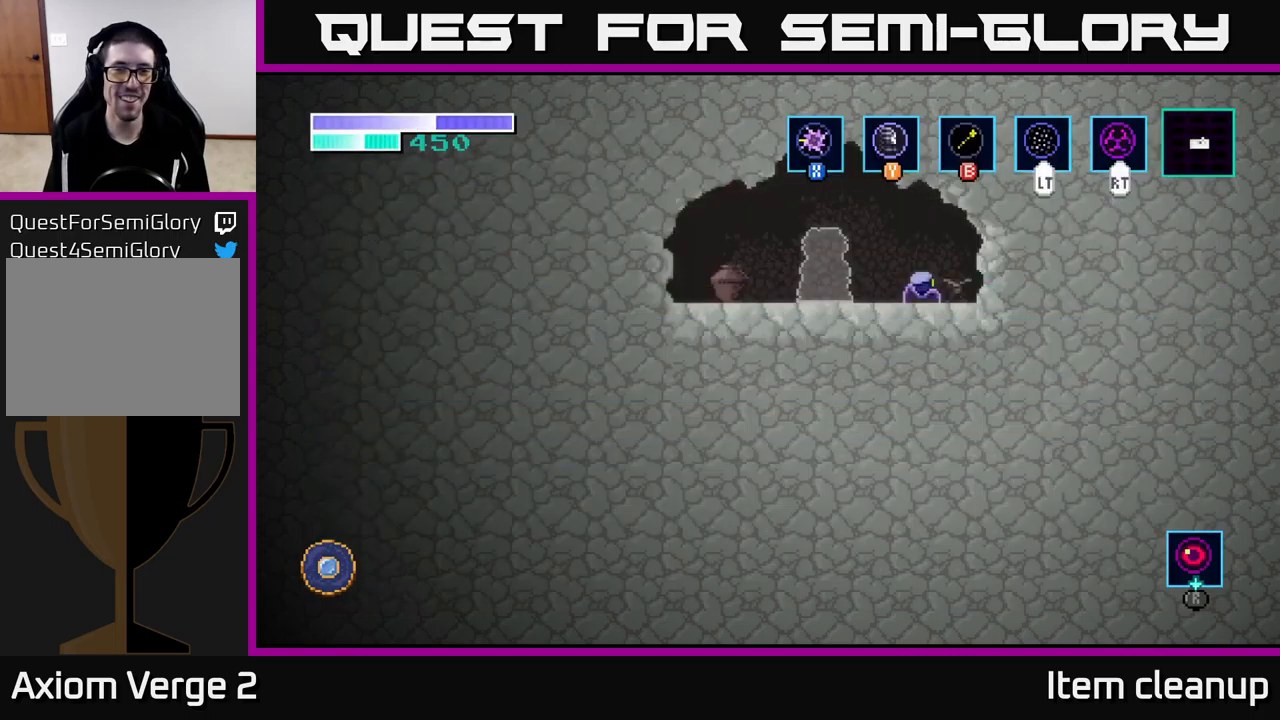
{"buttons": [], "left_stick": "left", "right_stick": "center", "events": [[167, "left_stick", "left"], [267, "left_stick", "center"], [400, "left_stick", "left"]]}
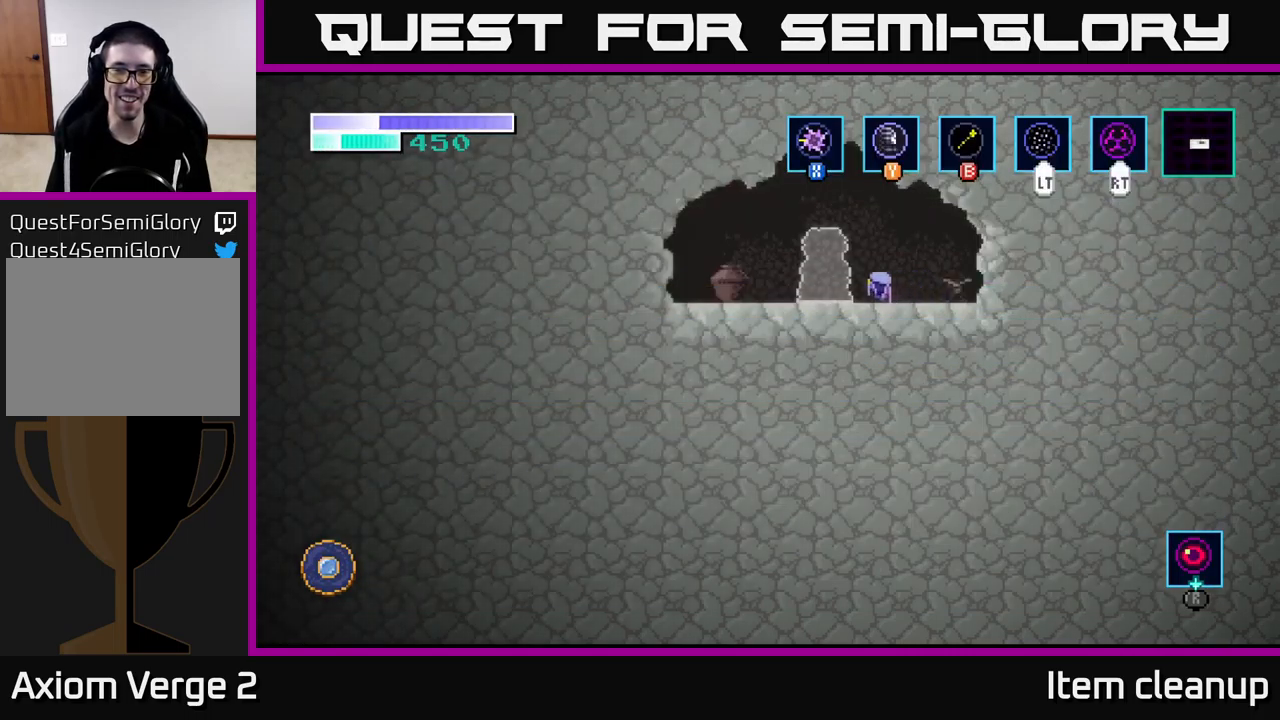
{"buttons": [], "left_stick": "center", "right_stick": "center", "events": [[167, "left_stick", "center"], [217, "left_stick", "up"], [350, "left_stick", "center"]]}
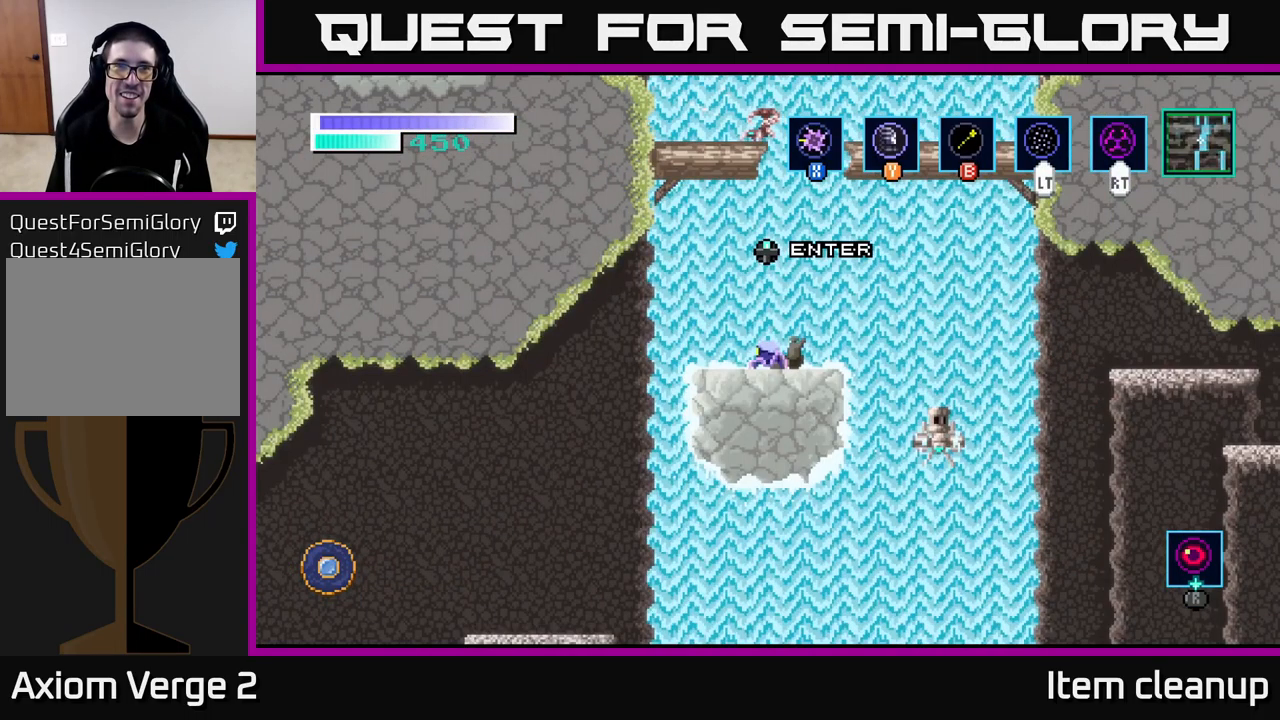
{"buttons": [], "left_stick": "center", "right_stick": "center", "events": [[317, "SELECT", "down"], [467, "SELECT", "up"]]}
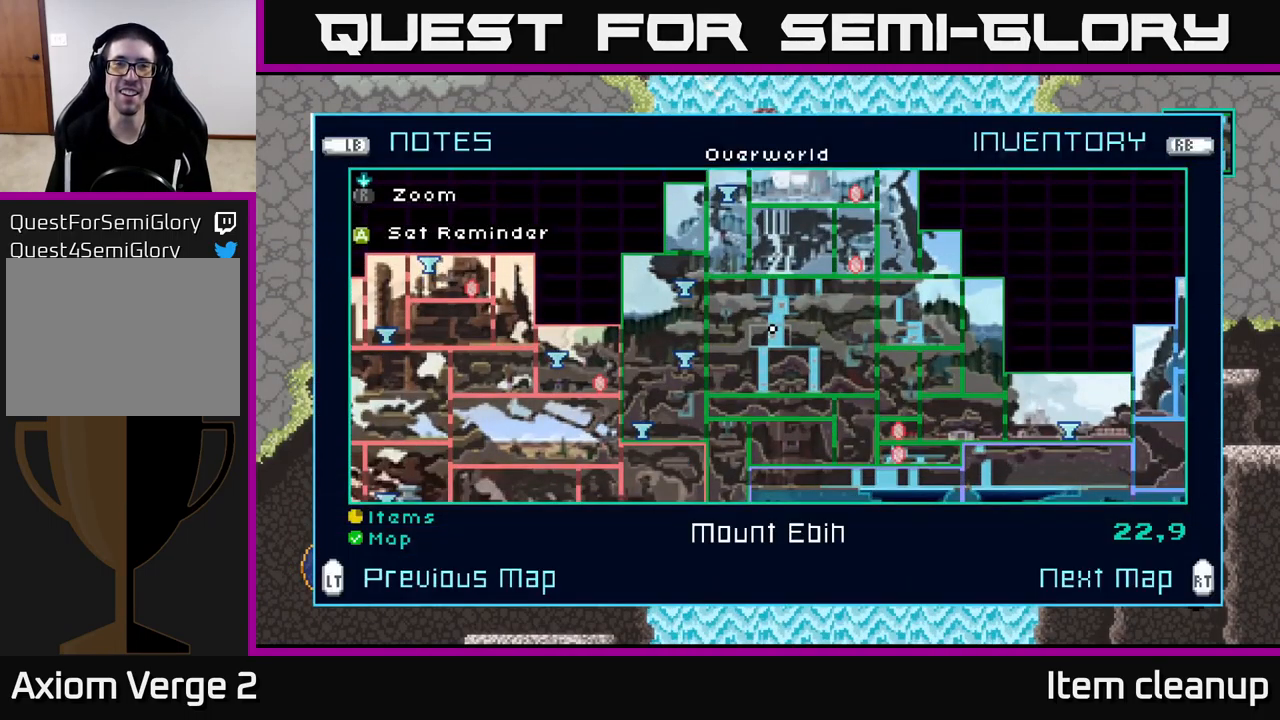
{"buttons": [], "left_stick": "center", "right_stick": "center", "events": []}
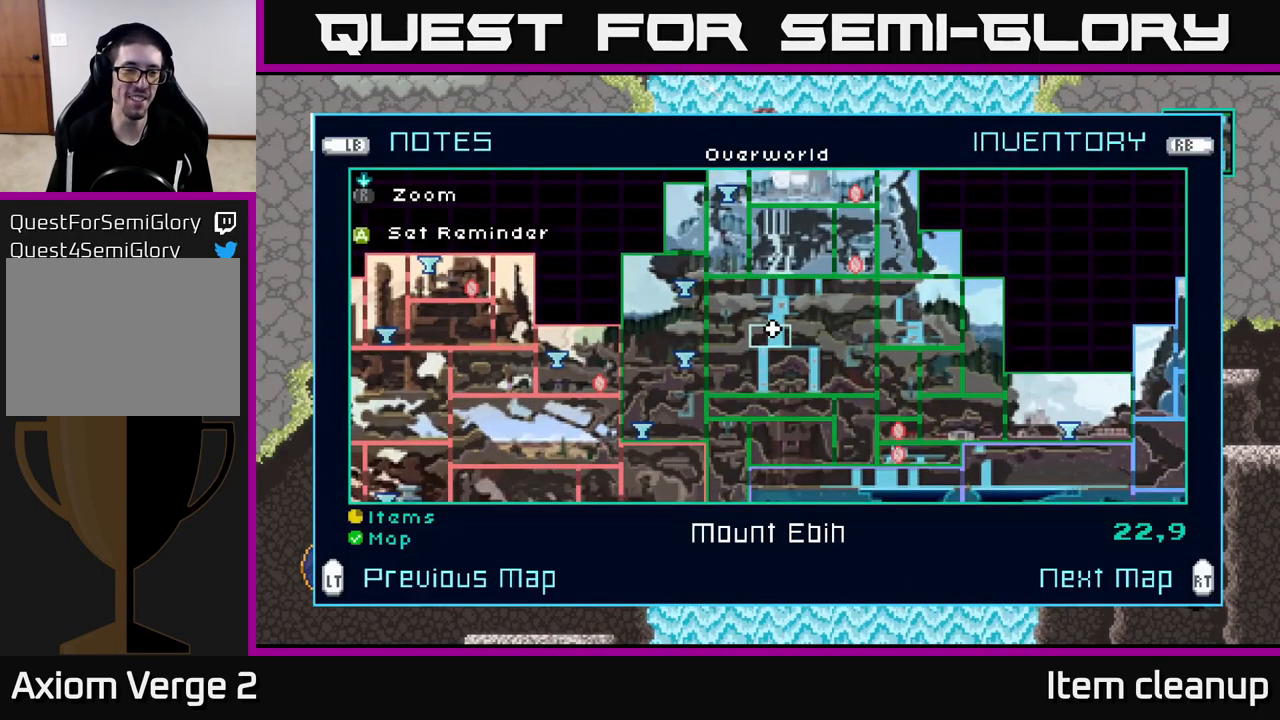
{"buttons": [], "left_stick": "center", "right_stick": "center", "events": []}
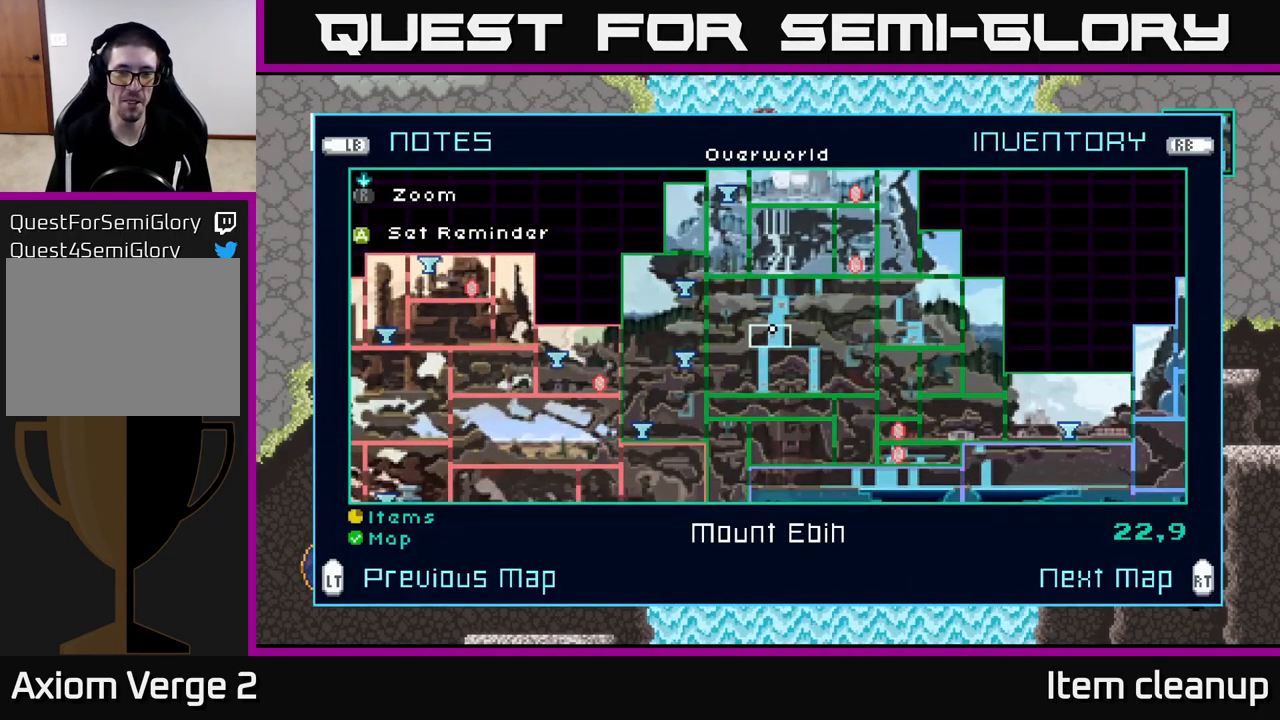
{"buttons": [], "left_stick": "center", "right_stick": "center", "events": [[283, "SELECT", "down"], [367, "SELECT", "up"]]}
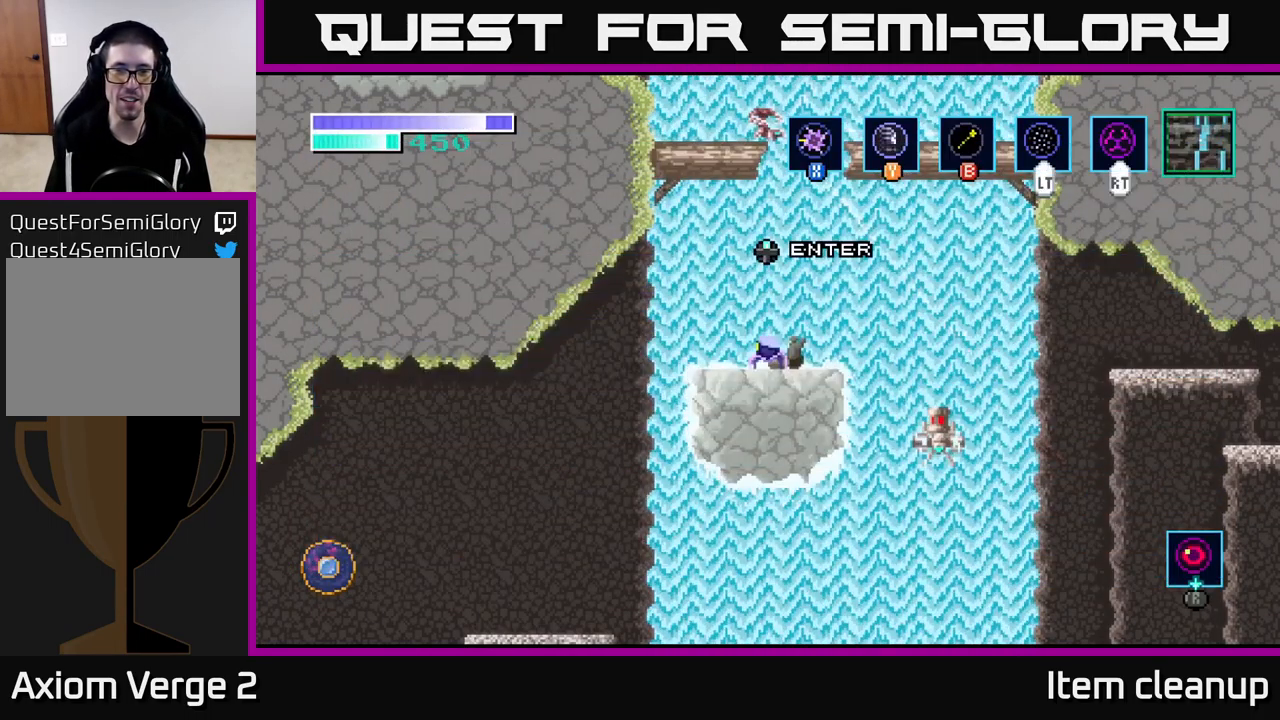
{"buttons": ["A"], "left_stick": "right", "right_stick": "center", "events": [[117, "left_stick", "left"], [400, "left_stick", "right"], [483, "A", "down"]]}
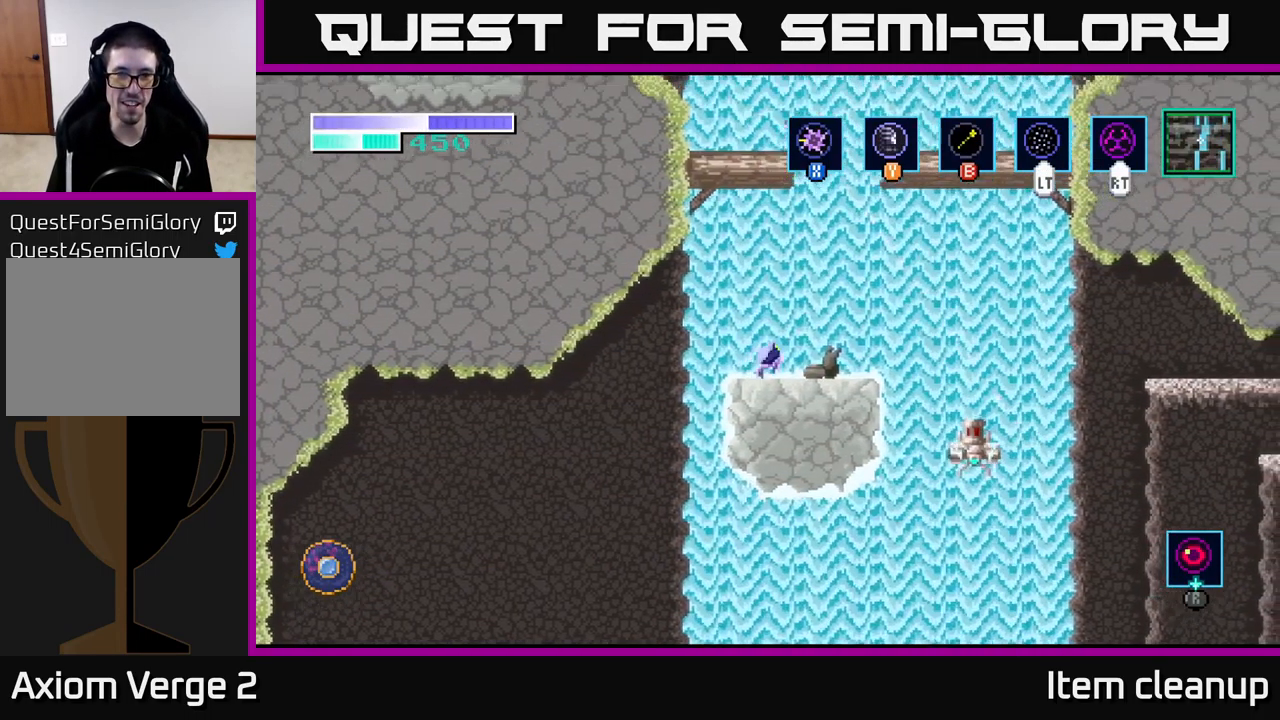
{"buttons": [], "left_stick": "center", "right_stick": "center", "events": [[133, "left_stick", "center"], [483, "A", "up"]]}
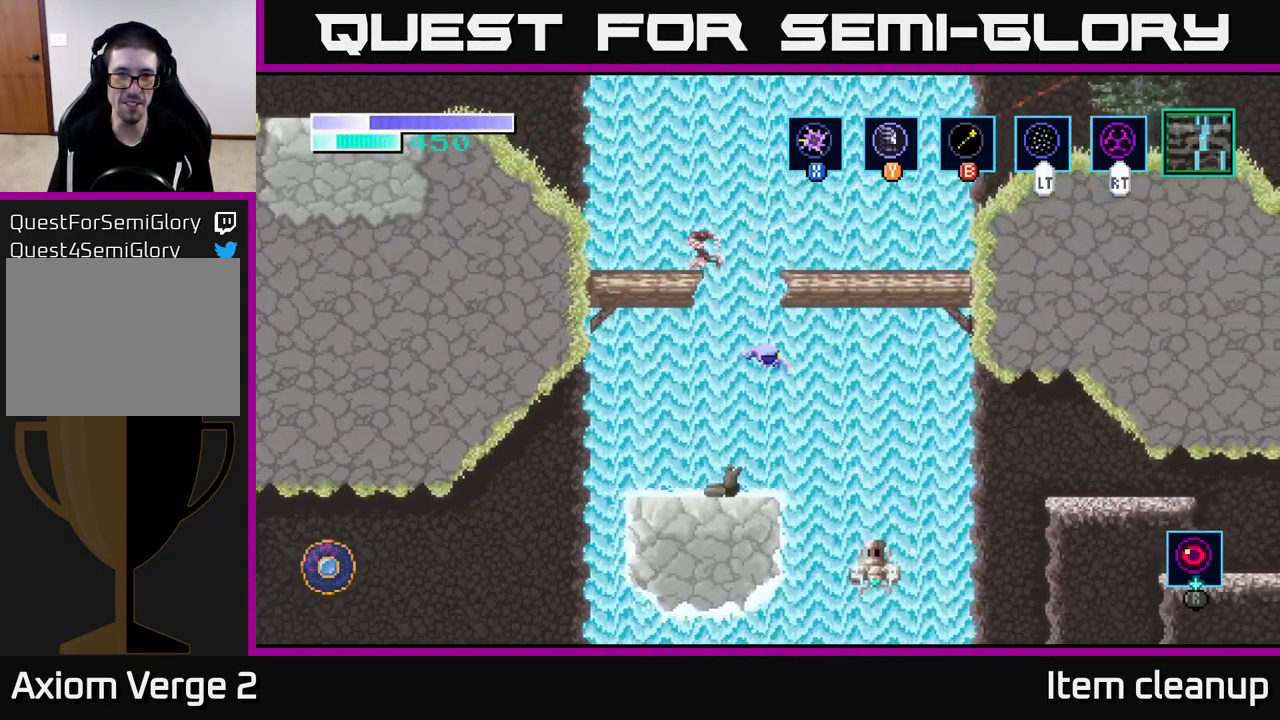
{"buttons": [], "left_stick": "left", "right_stick": "center", "events": [[67, "left_stick", "left"]]}
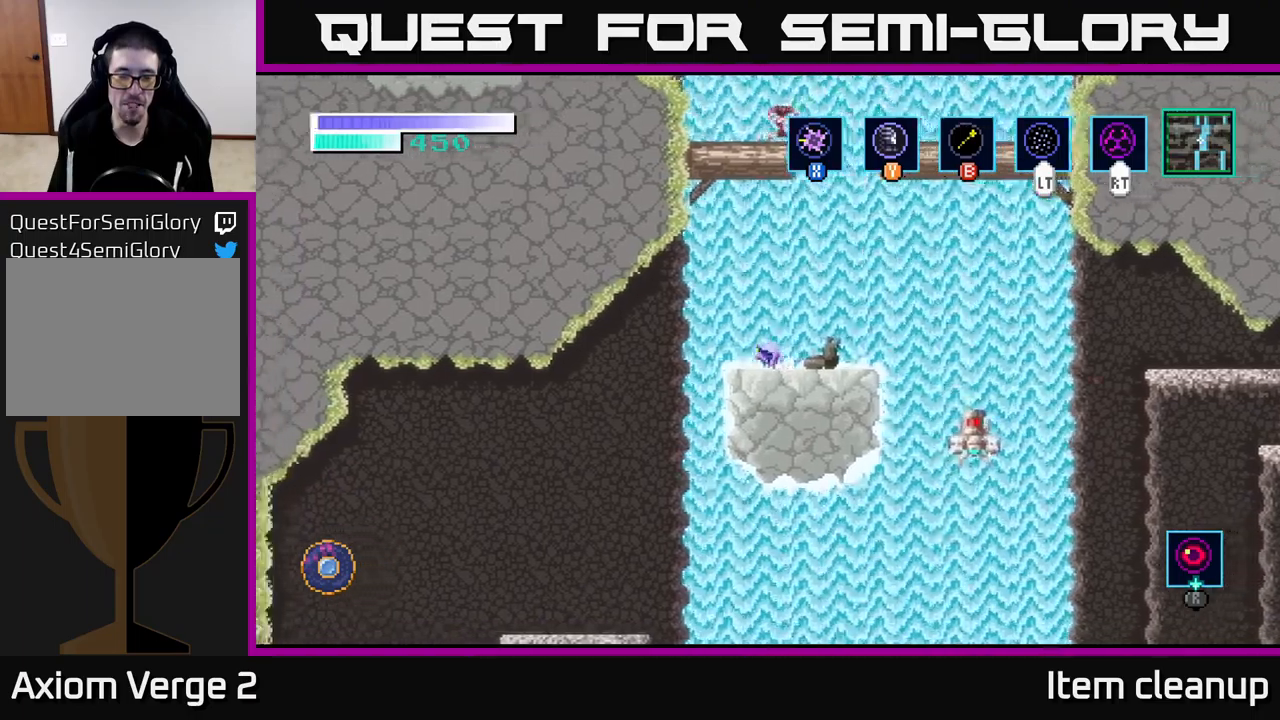
{"buttons": [], "left_stick": "center", "right_stick": "center", "events": [[167, "A", "down"], [233, "A", "up"], [400, "left_stick", "center"]]}
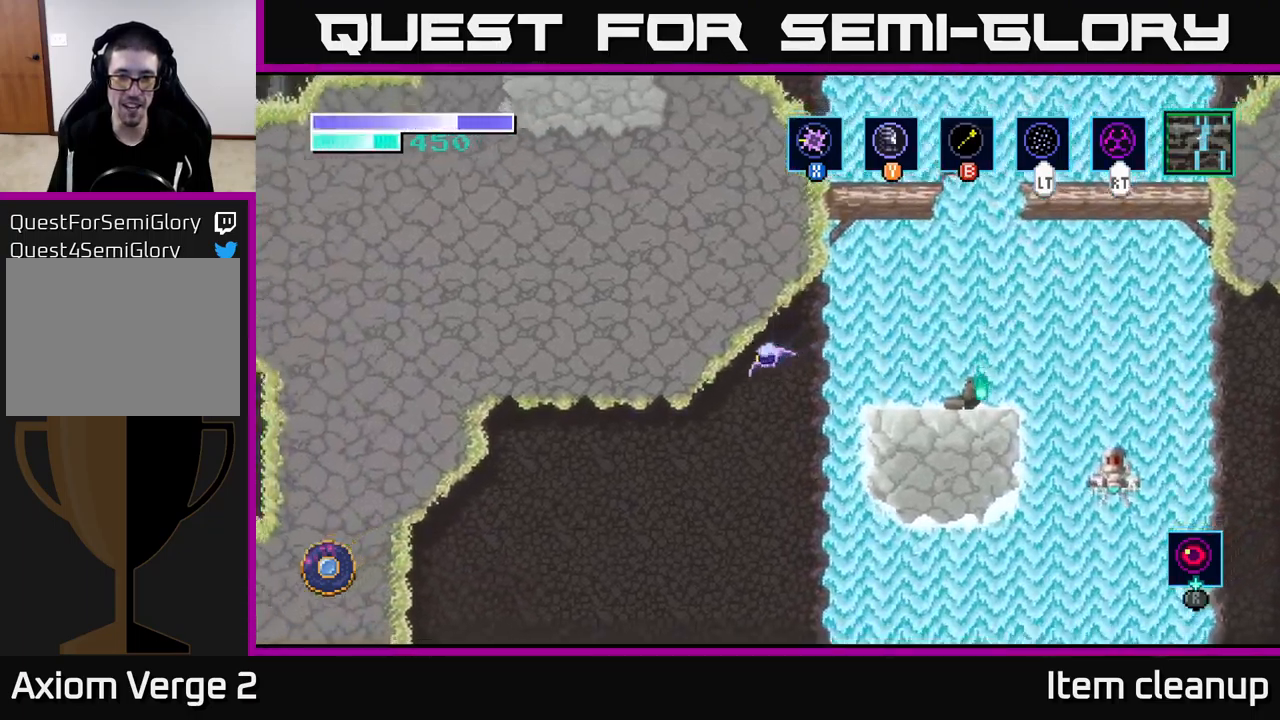
{"buttons": [], "left_stick": "center", "right_stick": "center", "events": [[233, "left_stick", "right"], [367, "left_stick", "center"]]}
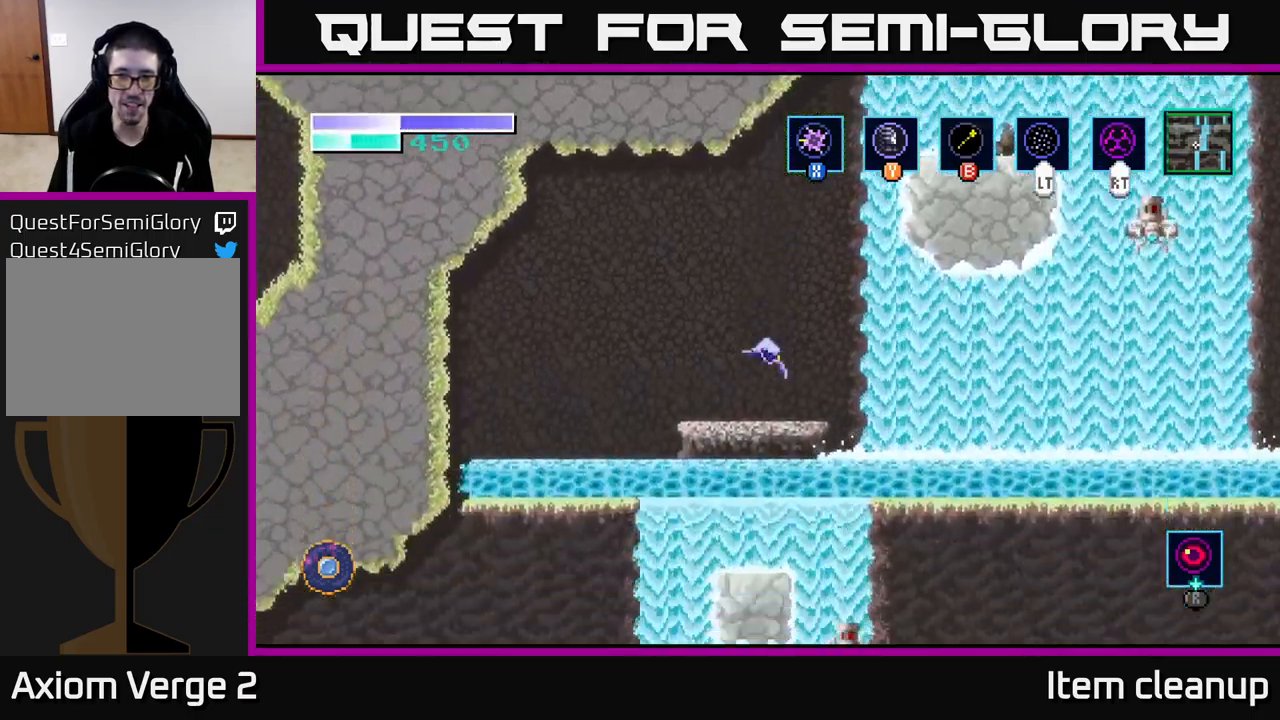
{"buttons": [], "left_stick": "center", "right_stick": "center", "events": [[100, "left_stick", "left"], [300, "left_stick", "center"]]}
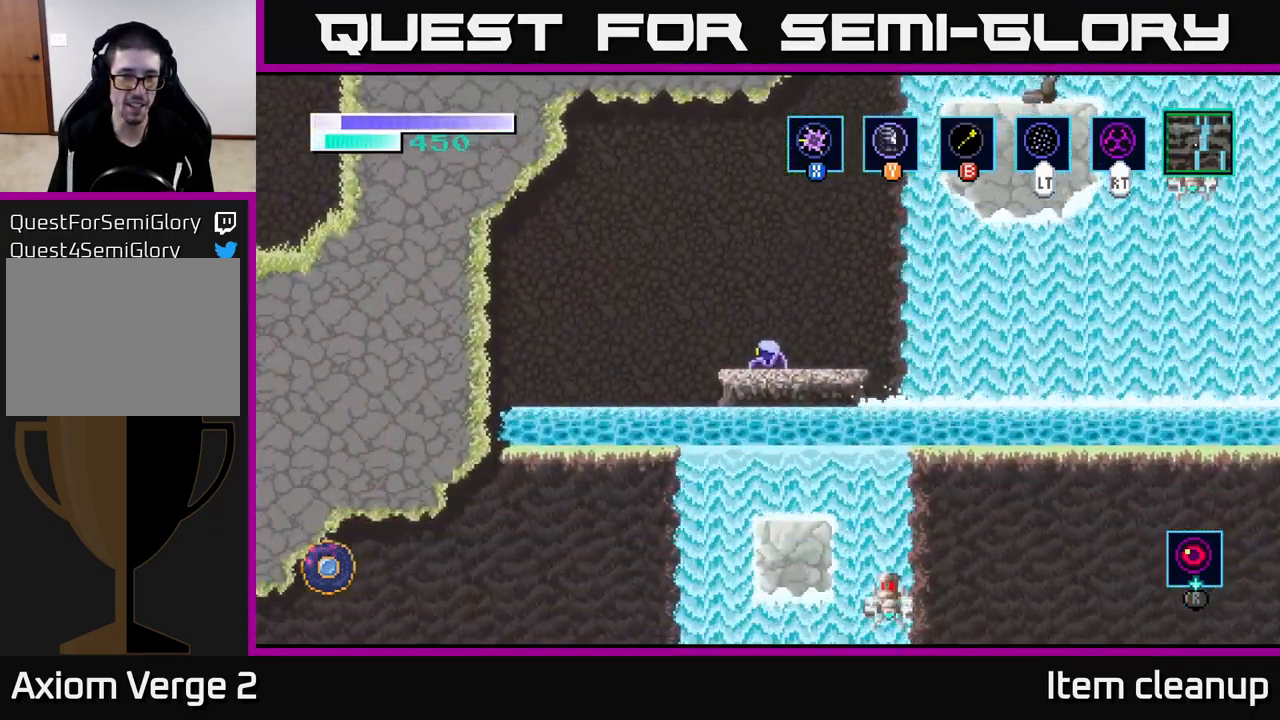
{"buttons": [], "left_stick": "center", "right_stick": "center", "events": []}
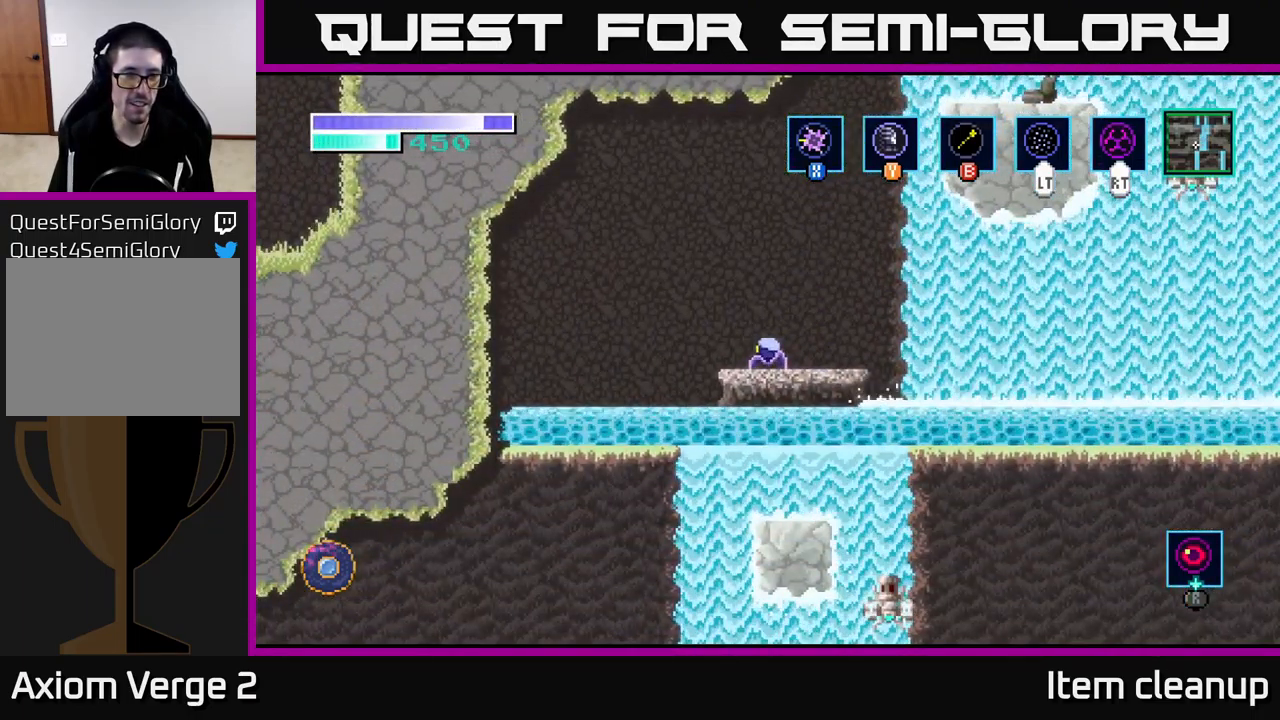
{"buttons": ["B"], "left_stick": "up-right", "right_stick": "center", "events": [[100, "A", "down"], [183, "left_stick", "right"], [283, "left_stick", "up-right"], [367, "A", "up"], [383, "B", "down"]]}
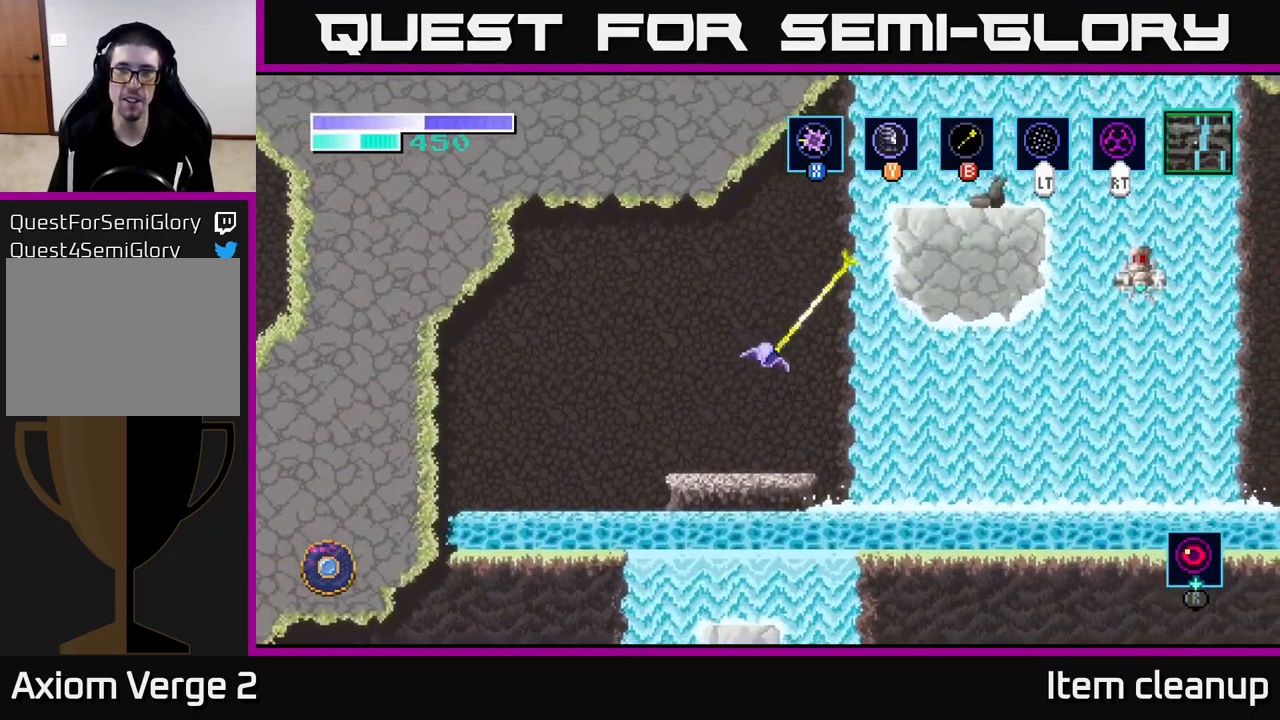
{"buttons": ["A"], "left_stick": "right", "right_stick": "center", "events": [[33, "B", "up"], [333, "A", "down"], [467, "left_stick", "right"]]}
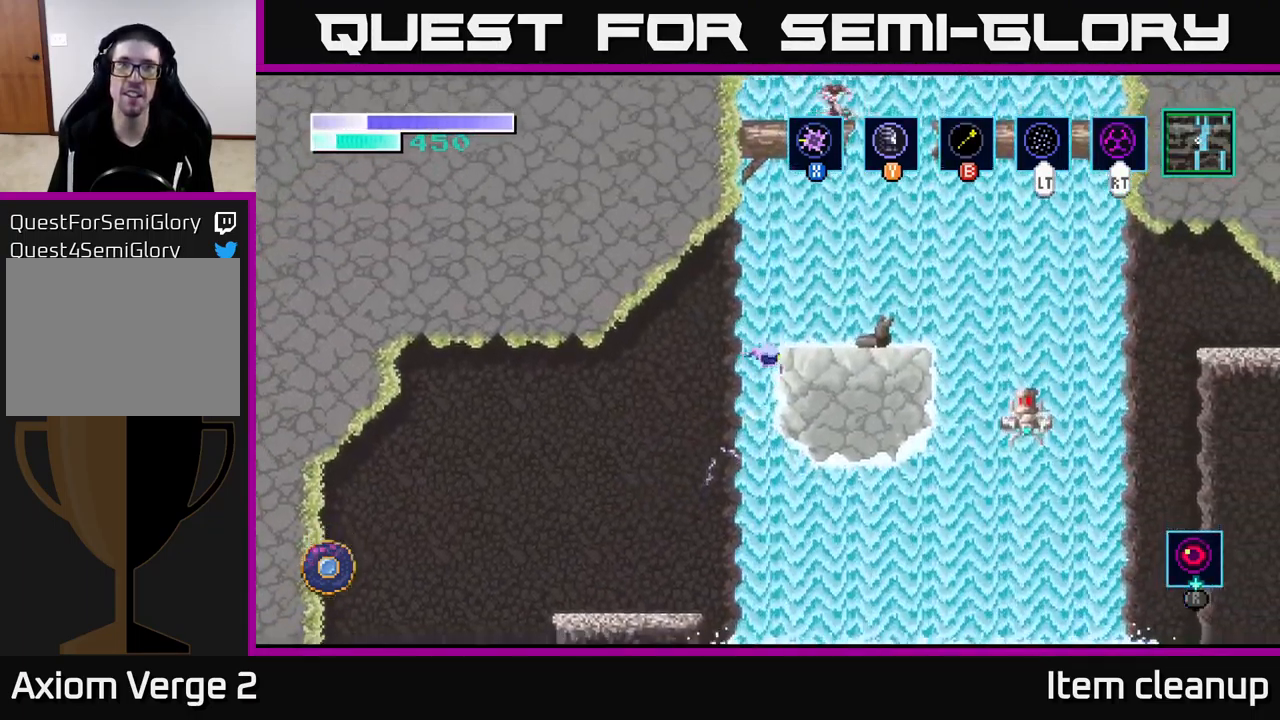
{"buttons": ["A"], "left_stick": "left", "right_stick": "center", "events": [[50, "A", "up"], [117, "left_stick", "left"], [233, "left_stick", "right"], [250, "A", "down"], [400, "left_stick", "left"]]}
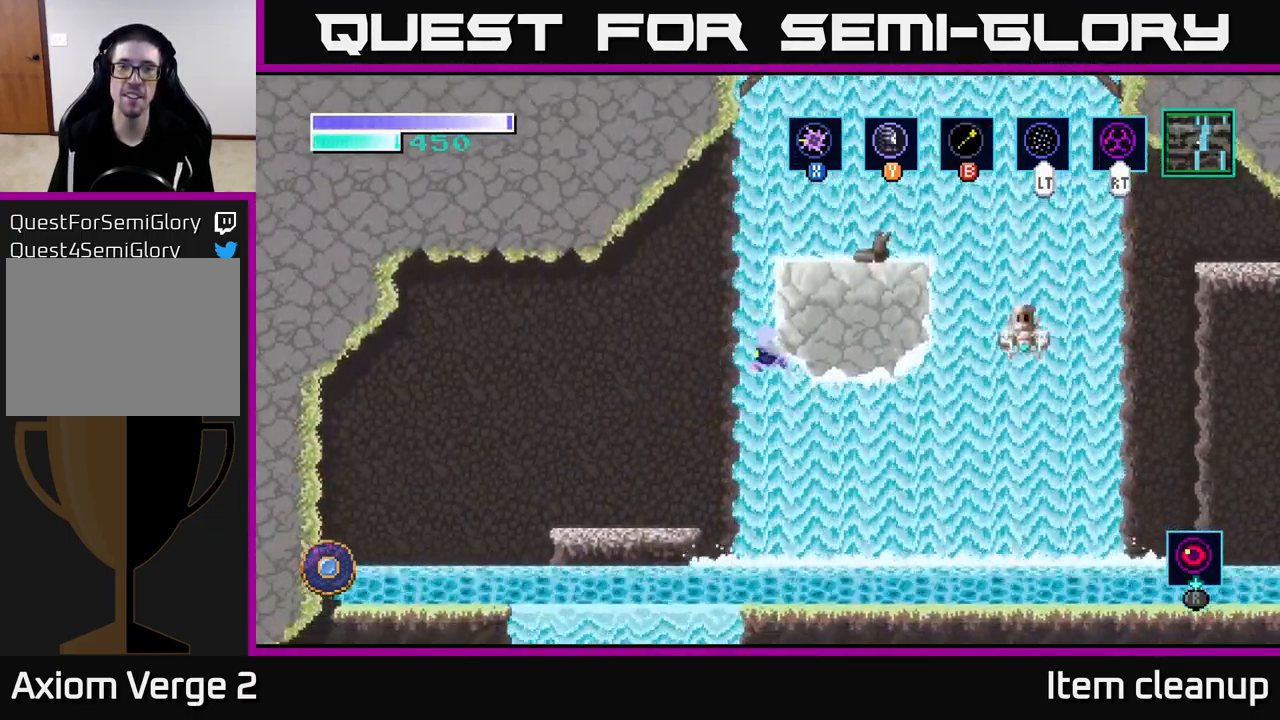
{"buttons": [], "left_stick": "up-right", "right_stick": "center", "events": [[217, "left_stick", "up-right"], [317, "A", "up"], [317, "B", "down"], [417, "B", "up"]]}
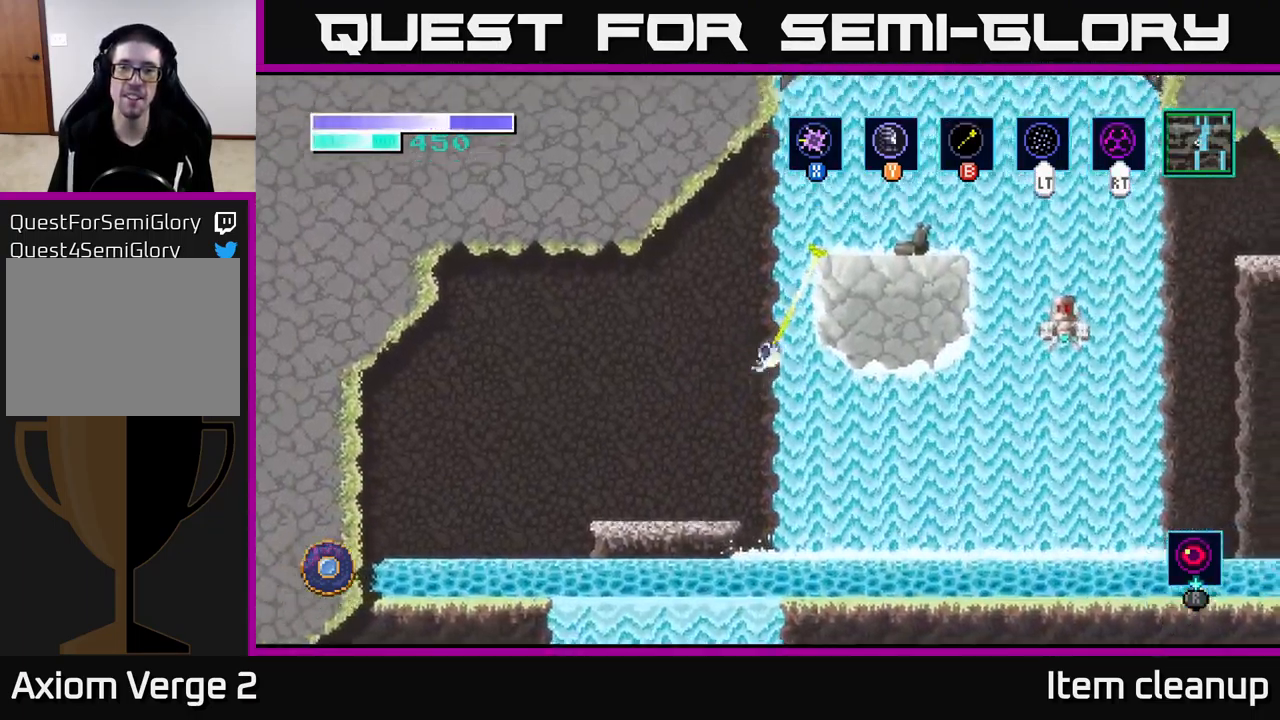
{"buttons": [], "left_stick": "center", "right_stick": "center", "events": [[250, "left_stick", "center"]]}
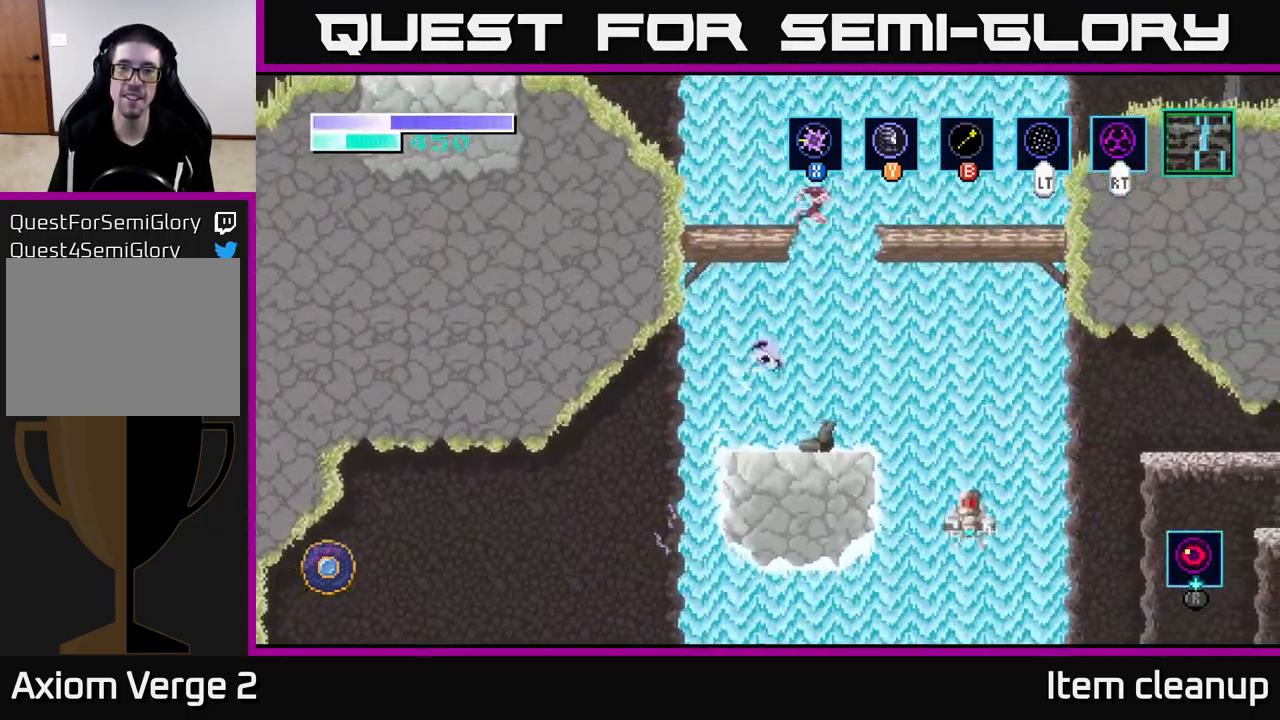
{"buttons": ["A"], "left_stick": "right", "right_stick": "center", "events": [[300, "left_stick", "right"], [400, "A", "down"]]}
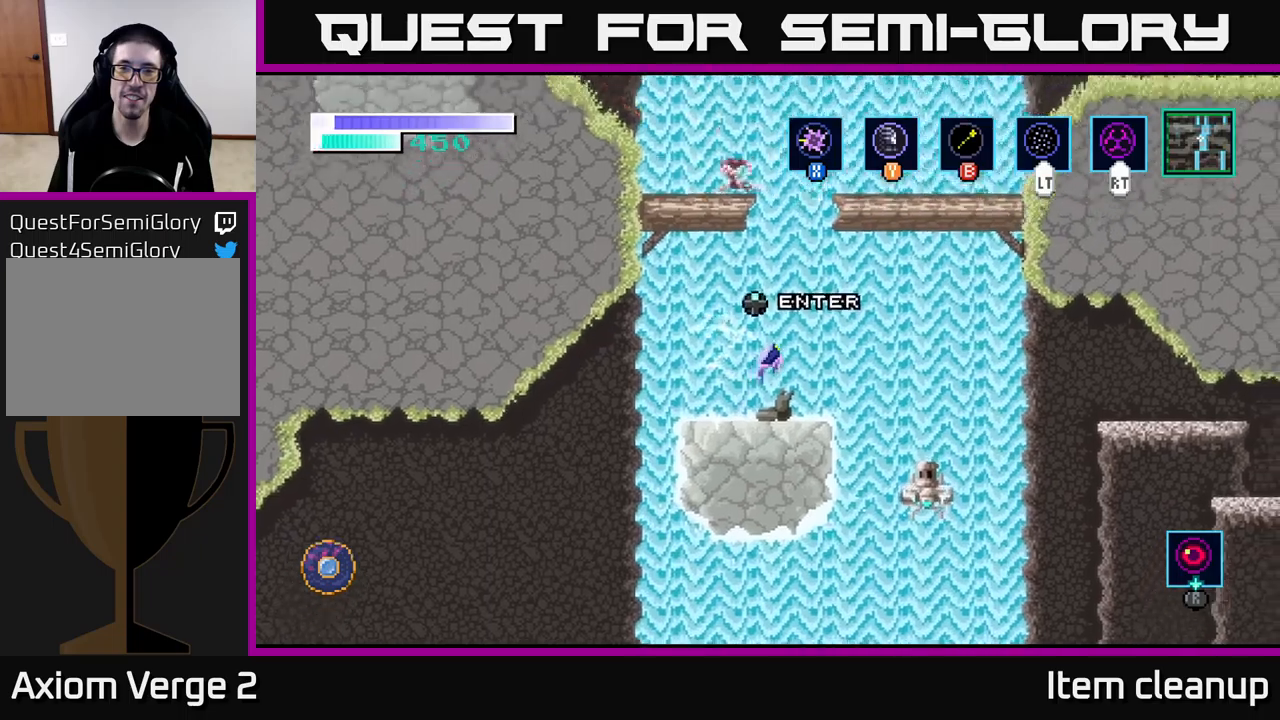
{"buttons": [], "left_stick": "up-left", "right_stick": "center", "events": [[17, "left_stick", "center"], [200, "A", "up"], [217, "left_stick", "up"], [300, "B", "down"], [317, "left_stick", "up-left"], [400, "B", "up"]]}
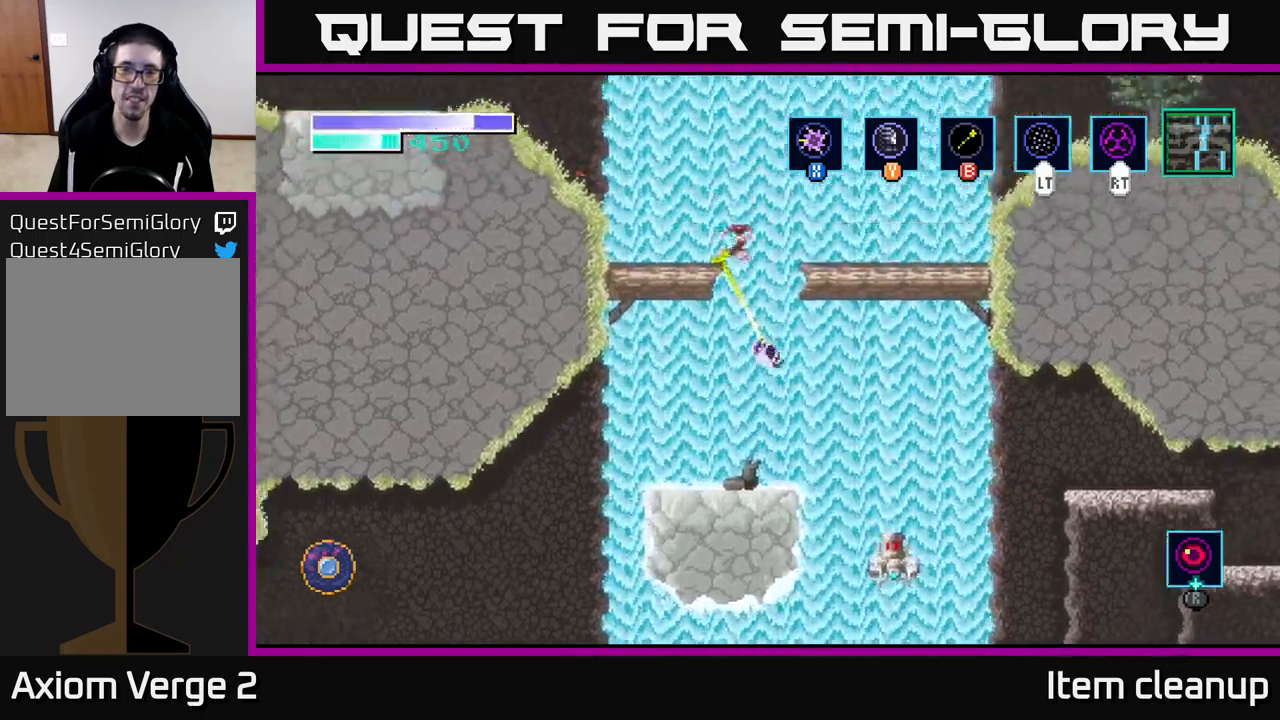
{"buttons": ["X"], "left_stick": "left", "right_stick": "center", "events": [[184, "X", "down"], [300, "X", "up"], [450, "X", "down"], [467, "left_stick", "left"]]}
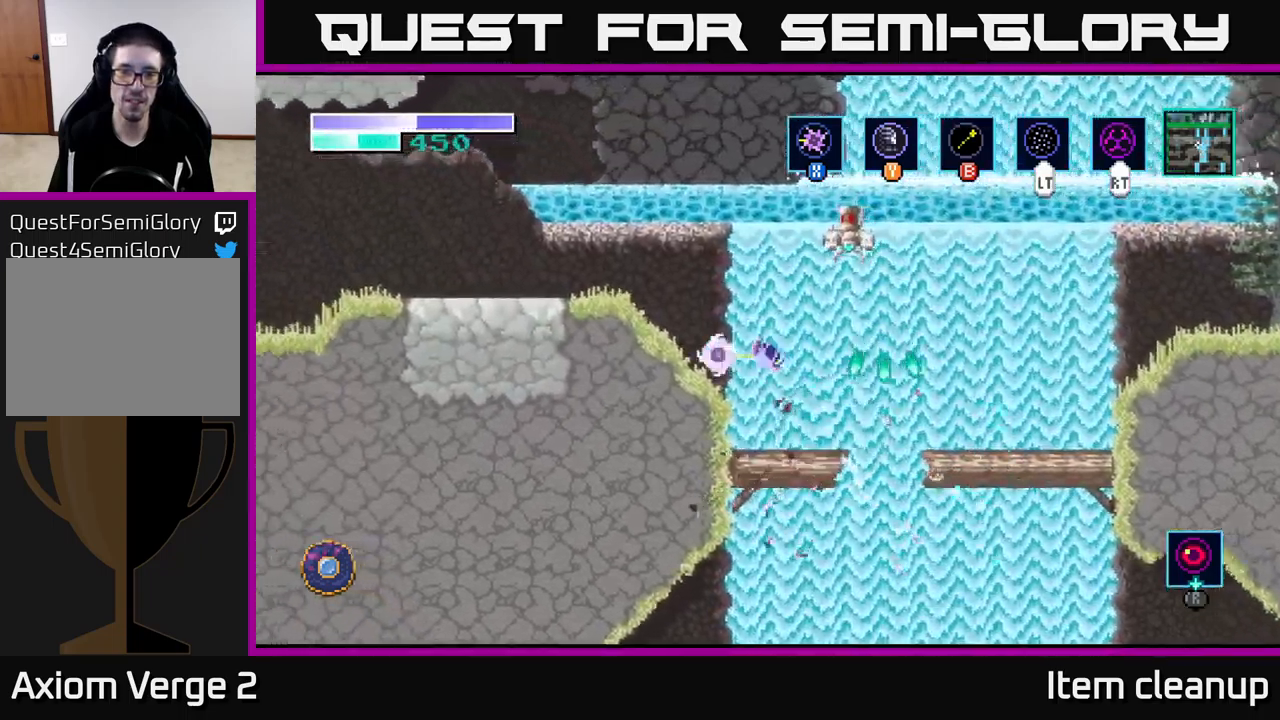
{"buttons": ["A"], "left_stick": "left", "right_stick": "center", "events": [[17, "X", "up"], [317, "A", "down"]]}
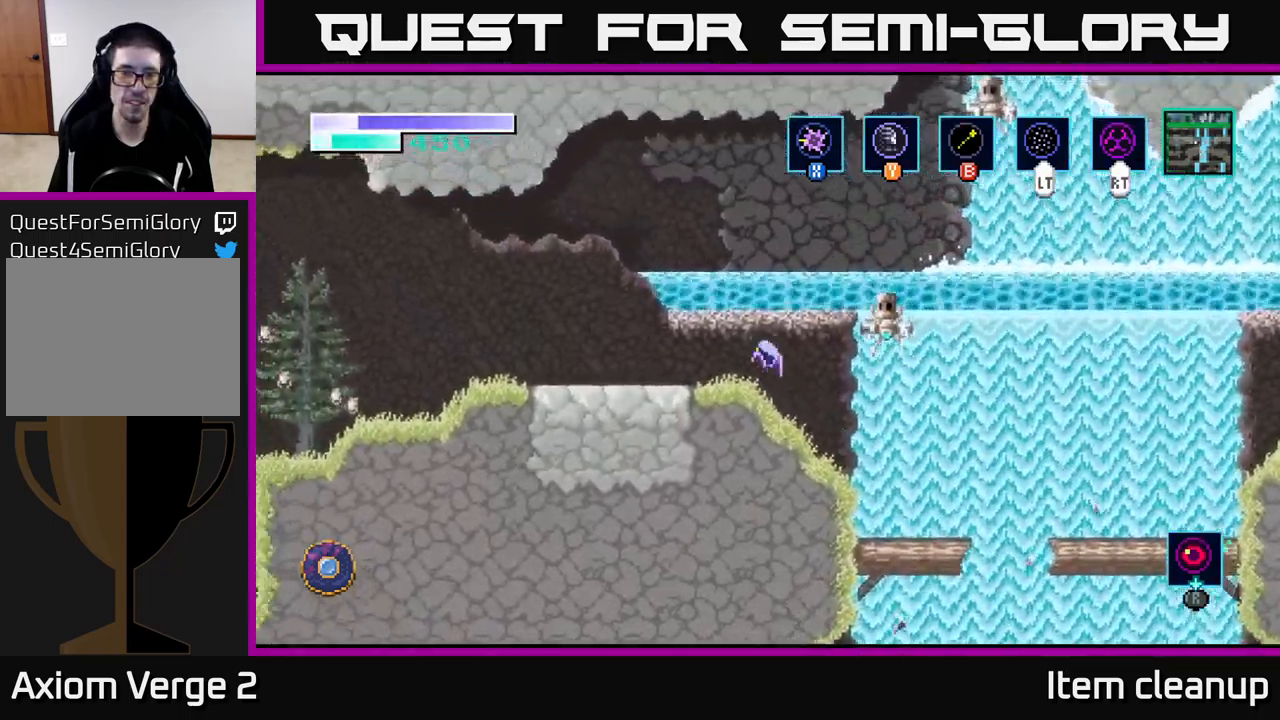
{"buttons": [], "left_stick": "left", "right_stick": "center", "events": [[134, "A", "up"]]}